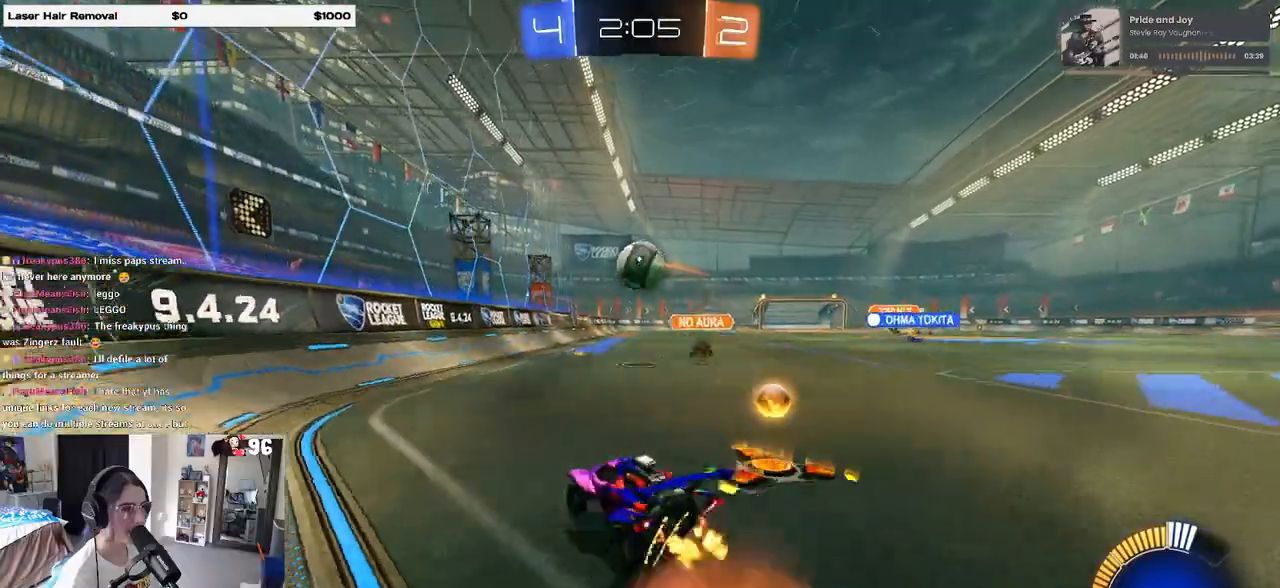
Gameplay with a controller (PlayStation layout); each line is a JSON object with the inputs held at the frame after it. "events" lists button and stick changes between this image and that frame as [ms after this image, input, new state], when the widget could be followed in between. Not read: R2.
{"buttons": ["SQUARE", "R1"], "left_stick": "down", "right_stick": "center", "events": [[100, "CROSS", "up"], [283, "left_stick", "up-left"], [350, "CROSS", "down"], [400, "R1", "down"], [417, "left_stick", "down-left"], [467, "SQUARE", "down"], [500, "CROSS", "up"], [500, "left_stick", "down"]]}
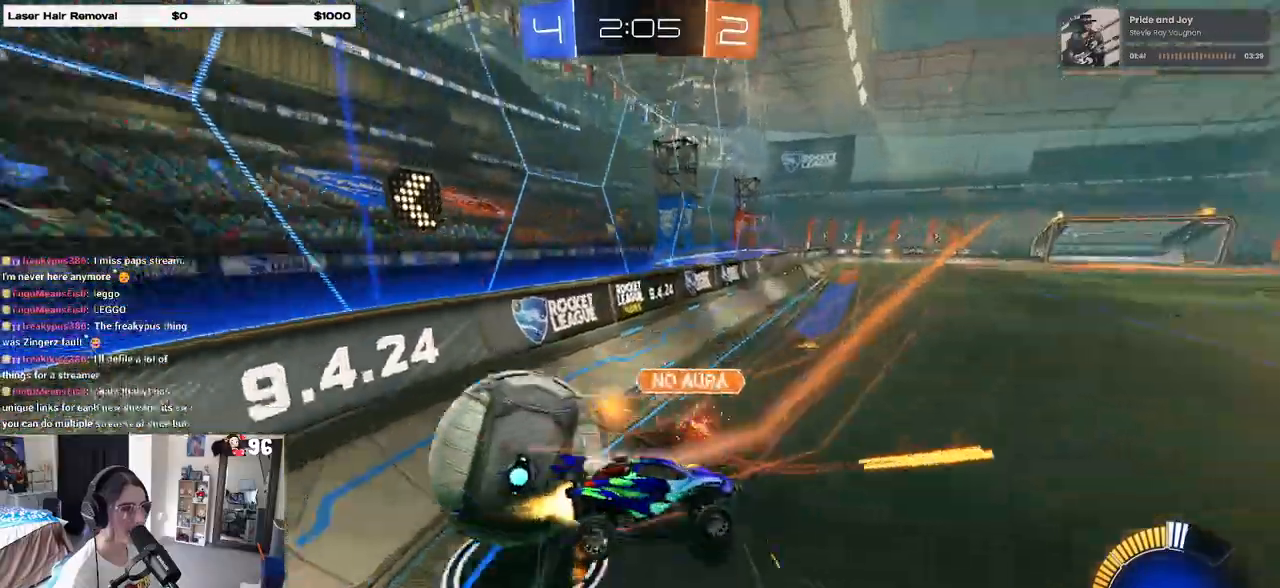
{"buttons": ["SQUARE"], "left_stick": "left", "right_stick": "center", "events": [[17, "R1", "up"], [283, "left_stick", "down-left"], [433, "left_stick", "left"]]}
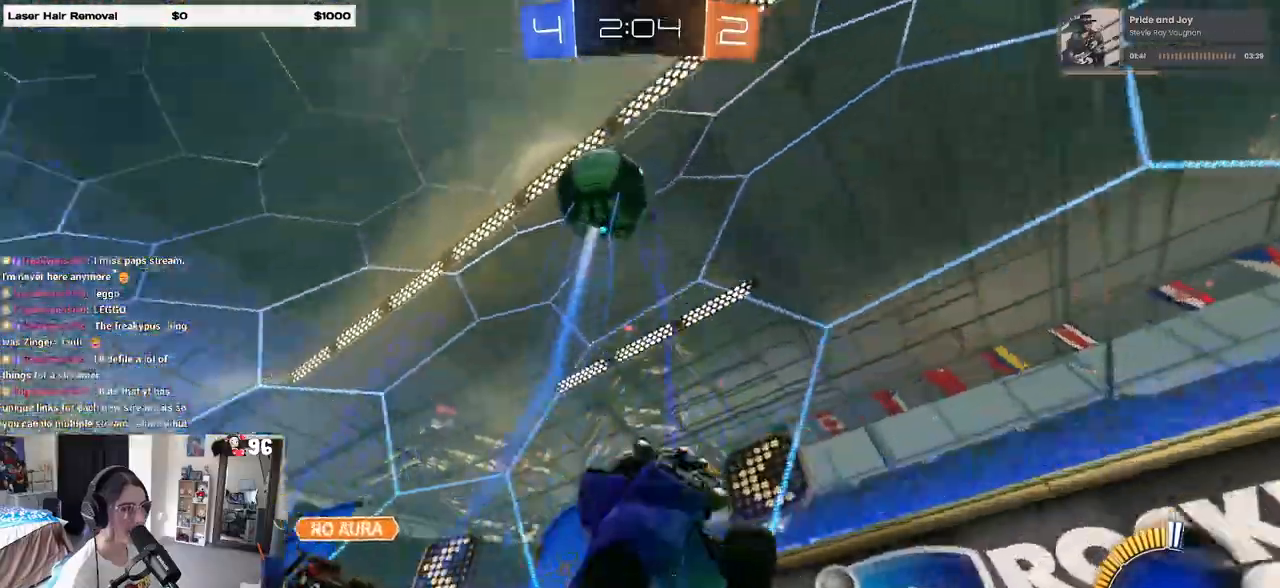
{"buttons": [], "left_stick": "left", "right_stick": "center", "events": [[117, "SQUARE", "up"]]}
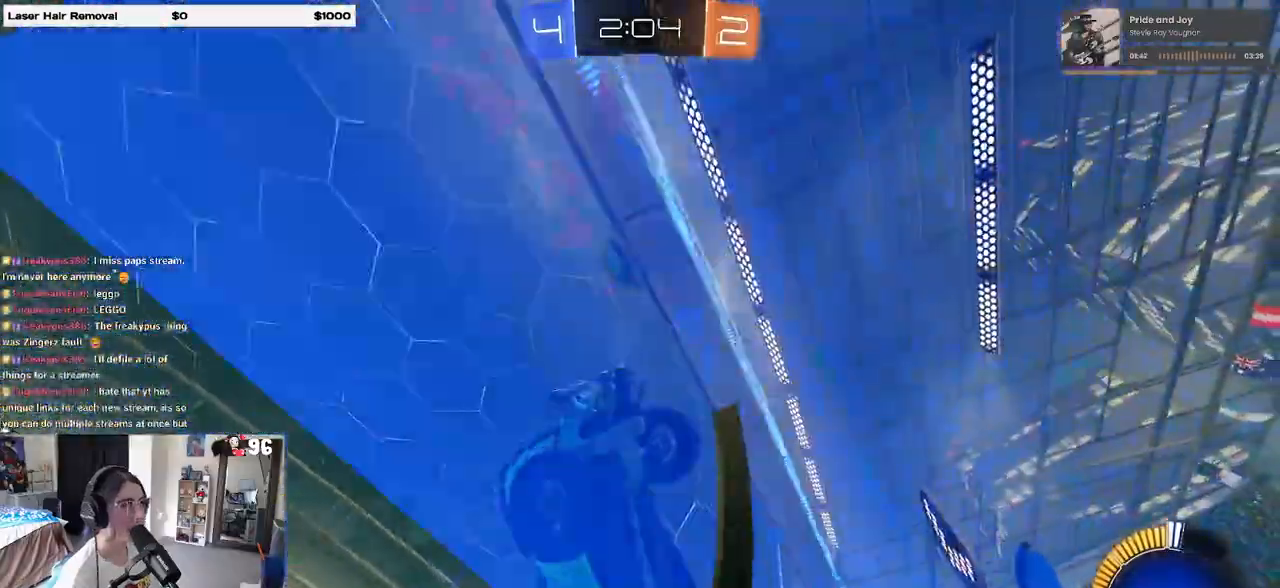
{"buttons": [], "left_stick": "left", "right_stick": "center", "events": []}
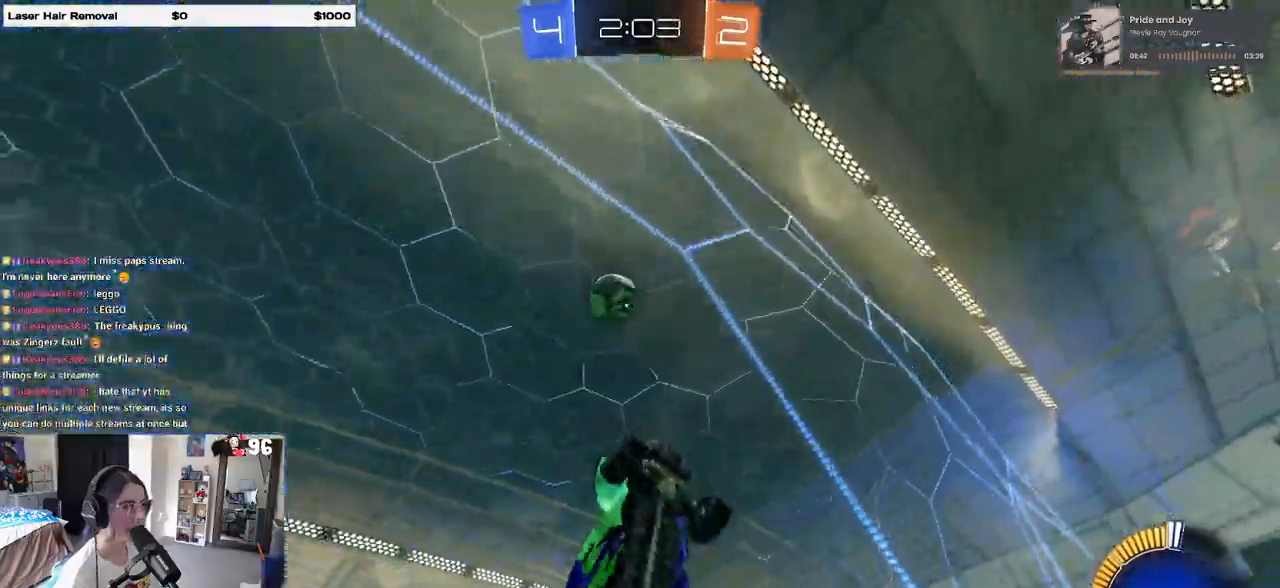
{"buttons": [], "left_stick": "left", "right_stick": "center", "events": []}
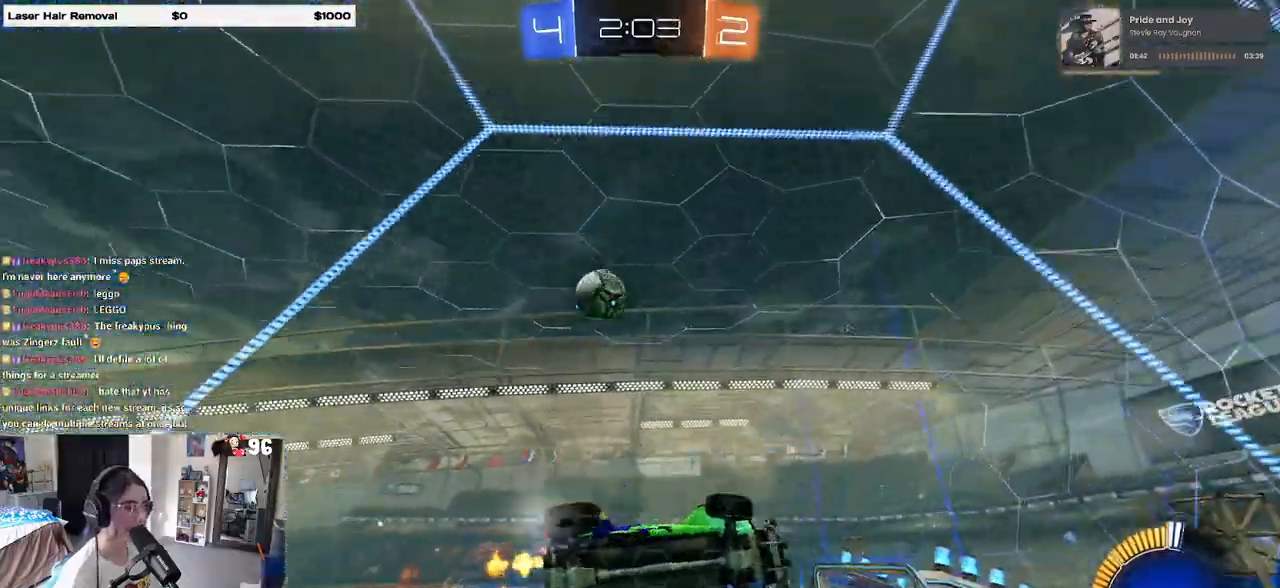
{"buttons": [], "left_stick": "center", "right_stick": "center", "events": [[183, "left_stick", "center"]]}
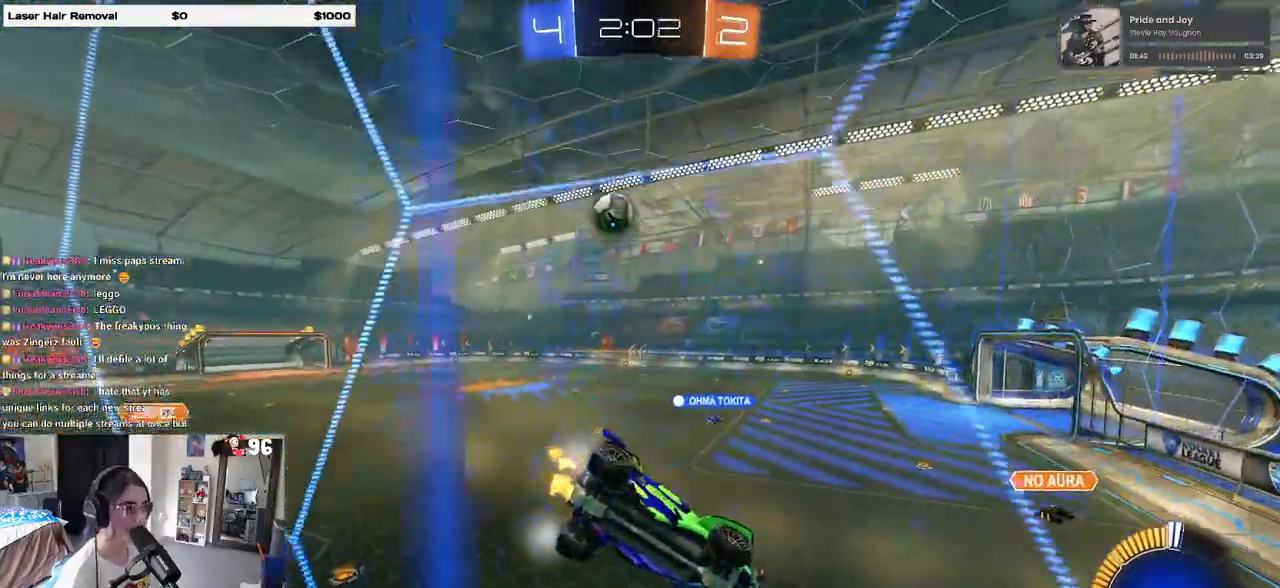
{"buttons": [], "left_stick": "left", "right_stick": "center", "events": [[367, "left_stick", "left"]]}
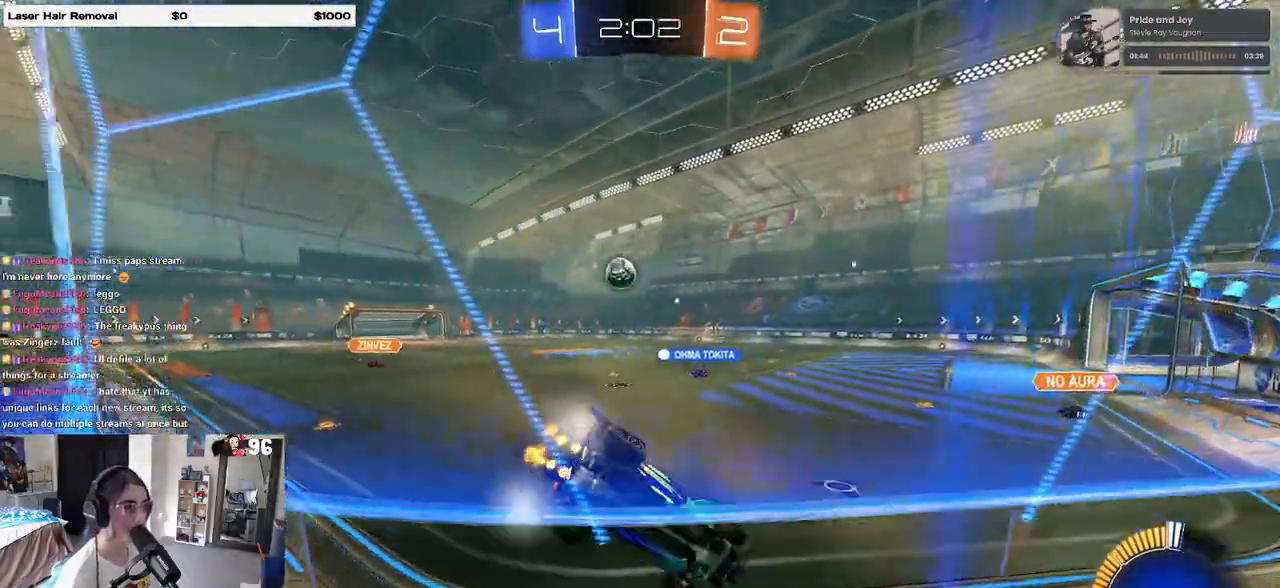
{"buttons": [], "left_stick": "center", "right_stick": "center", "events": [[183, "left_stick", "center"]]}
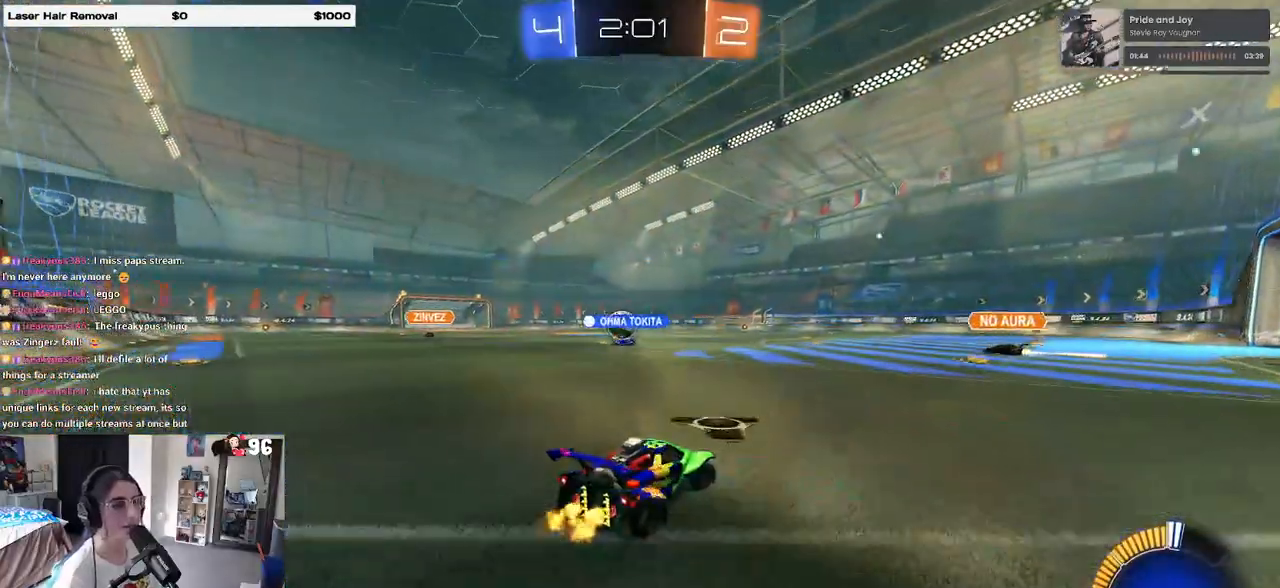
{"buttons": [], "left_stick": "center", "right_stick": "center", "events": [[233, "left_stick", "right"], [467, "left_stick", "center"]]}
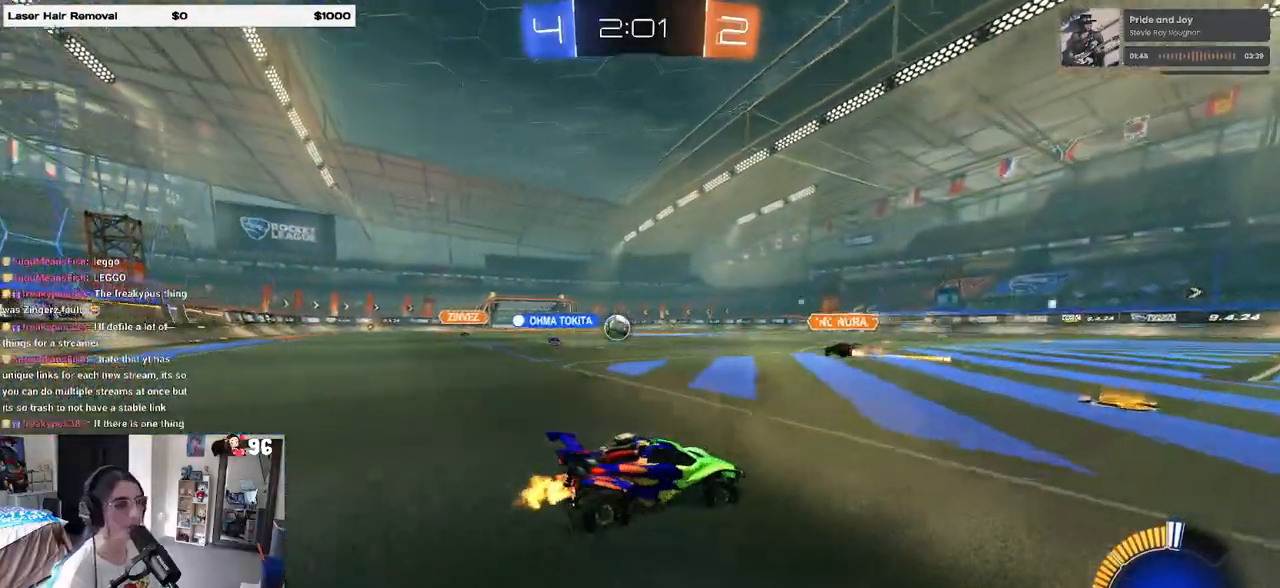
{"buttons": ["CROSS", "R1"], "left_stick": "up-left", "right_stick": "center", "events": [[33, "R1", "down"], [333, "CROSS", "down"], [383, "left_stick", "up-left"], [433, "CROSS", "up"], [483, "CROSS", "down"]]}
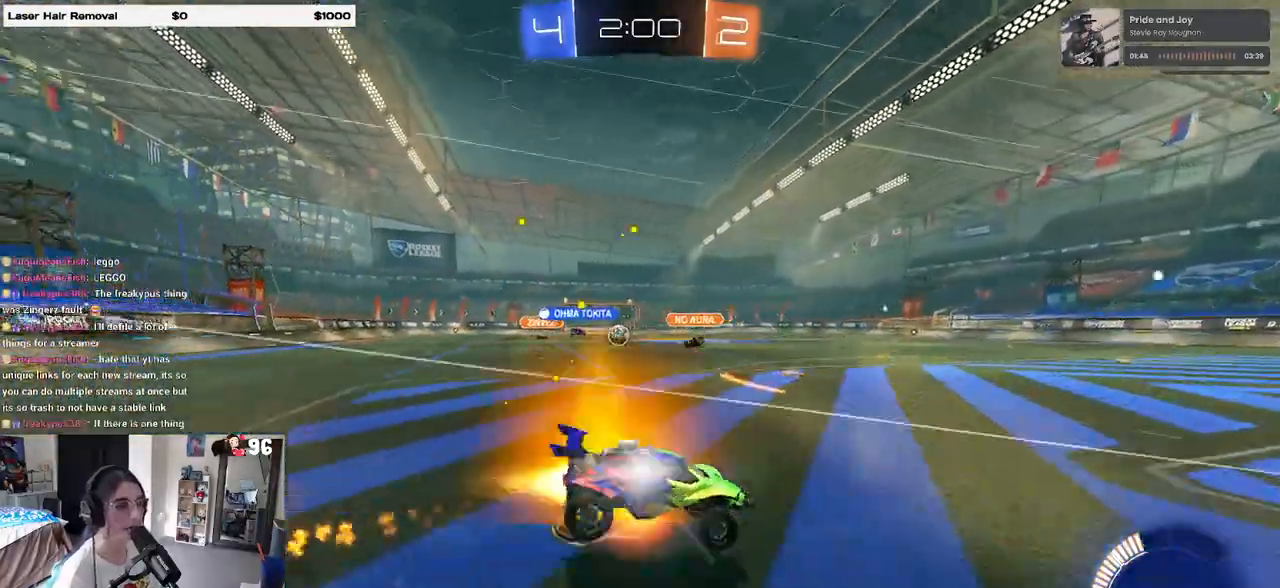
{"buttons": ["SQUARE"], "left_stick": "down-left", "right_stick": "center", "events": [[67, "SQUARE", "down"], [67, "left_stick", "down"], [117, "CROSS", "up"], [283, "R1", "up"], [283, "left_stick", "down-left"]]}
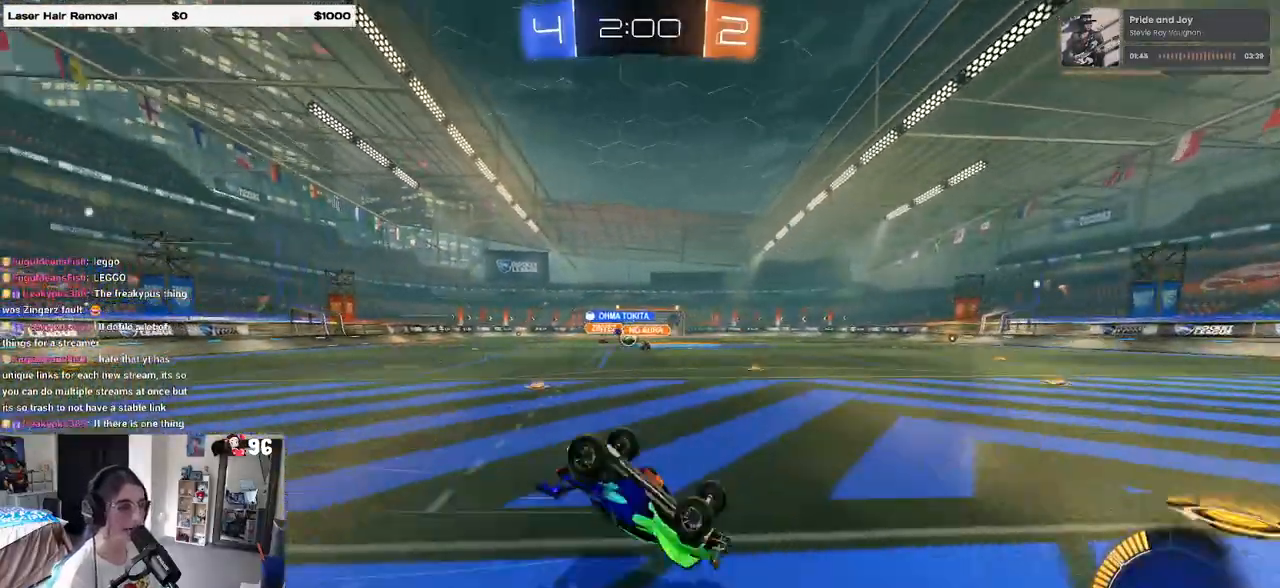
{"buttons": [], "left_stick": "down", "right_stick": "center", "events": [[433, "SQUARE", "up"], [433, "left_stick", "down"]]}
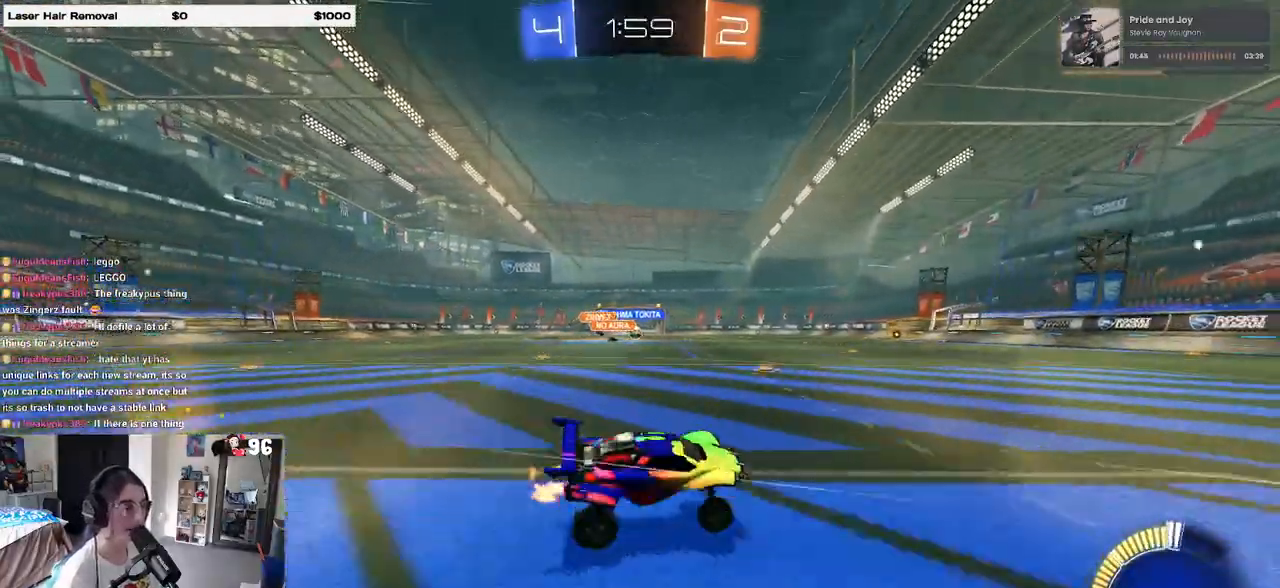
{"buttons": ["TRIANGLE"], "left_stick": "center", "right_stick": "center", "events": [[50, "R1", "down"], [50, "left_stick", "center"], [83, "TRIANGLE", "down"], [183, "TRIANGLE", "up"], [333, "R1", "up"], [450, "TRIANGLE", "down"]]}
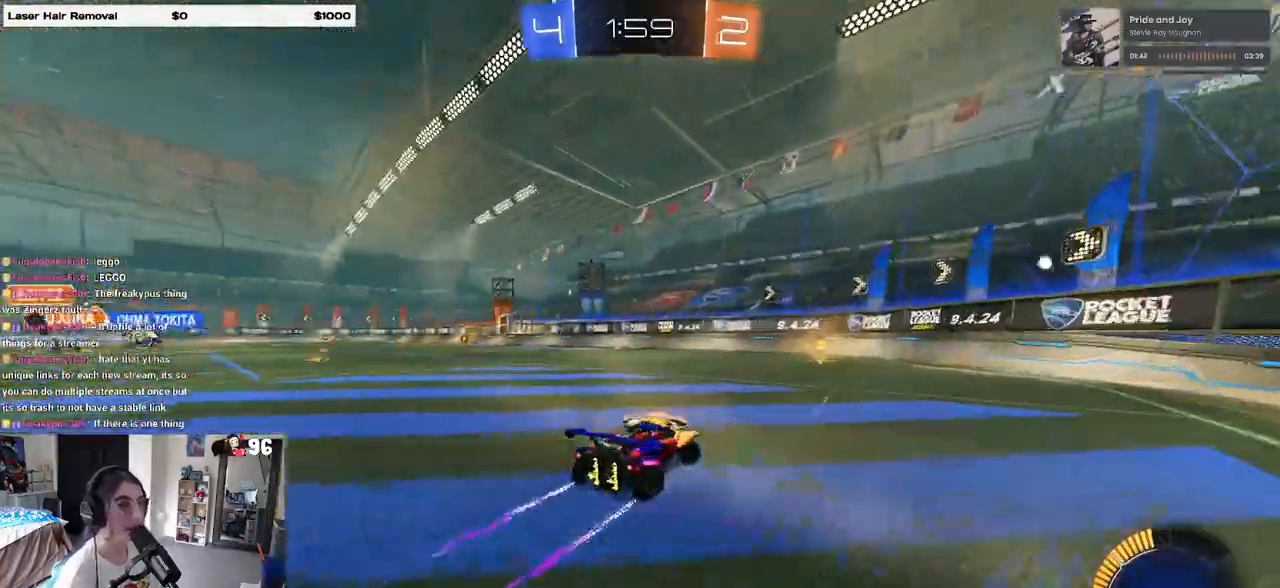
{"buttons": ["SQUARE"], "left_stick": "left", "right_stick": "center", "events": [[67, "TRIANGLE", "up"], [317, "left_stick", "left"], [417, "SQUARE", "down"]]}
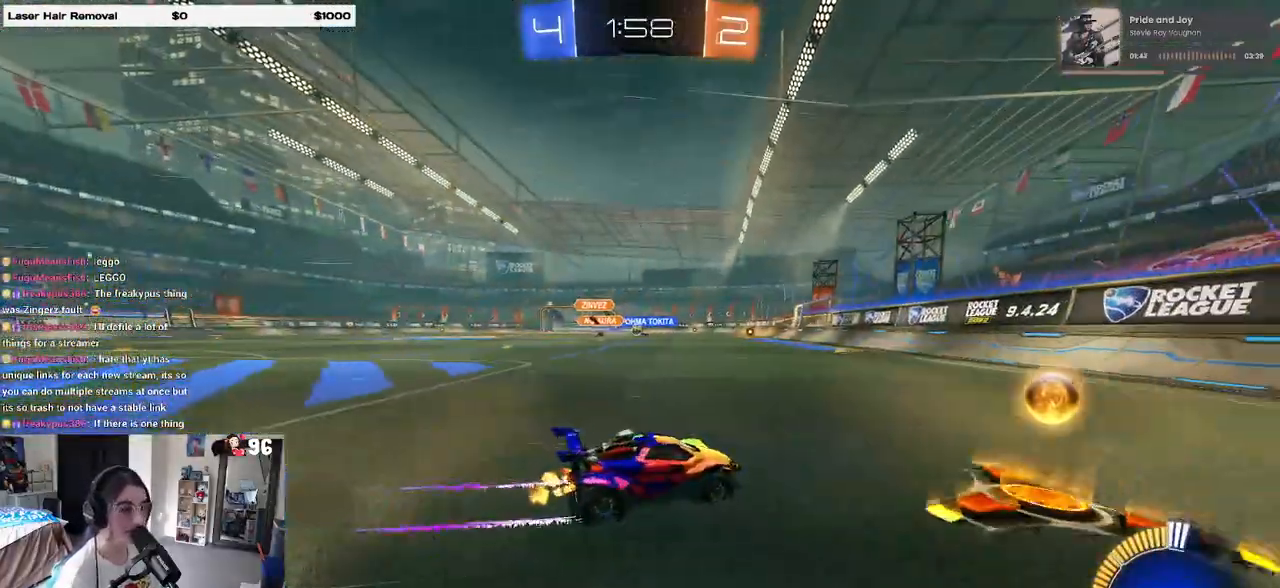
{"buttons": ["R1"], "left_stick": "center", "right_stick": "center", "events": [[33, "SQUARE", "up"], [83, "R1", "down"], [383, "left_stick", "center"]]}
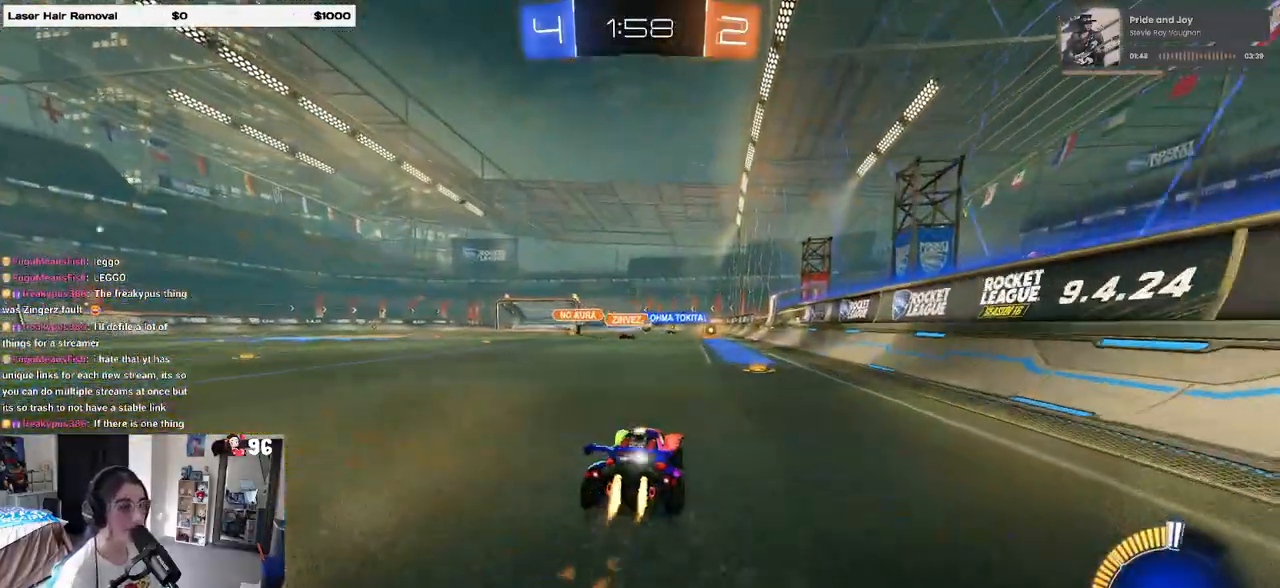
{"buttons": [], "left_stick": "center", "right_stick": "center", "events": [[367, "R1", "up"]]}
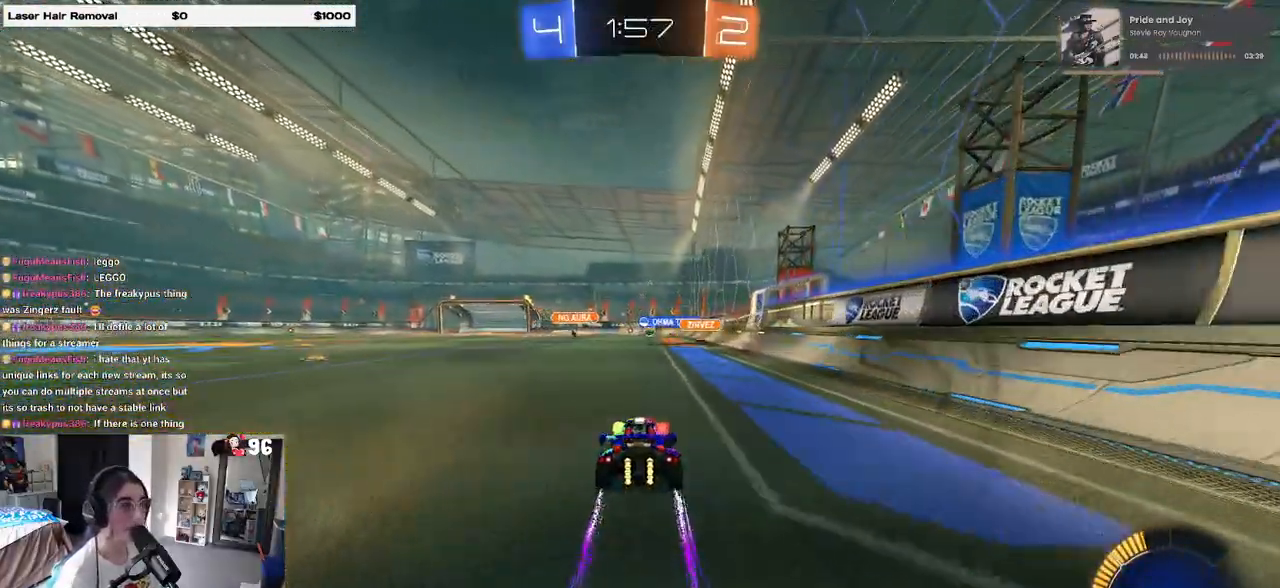
{"buttons": [], "left_stick": "left", "right_stick": "center", "events": [[350, "left_stick", "left"]]}
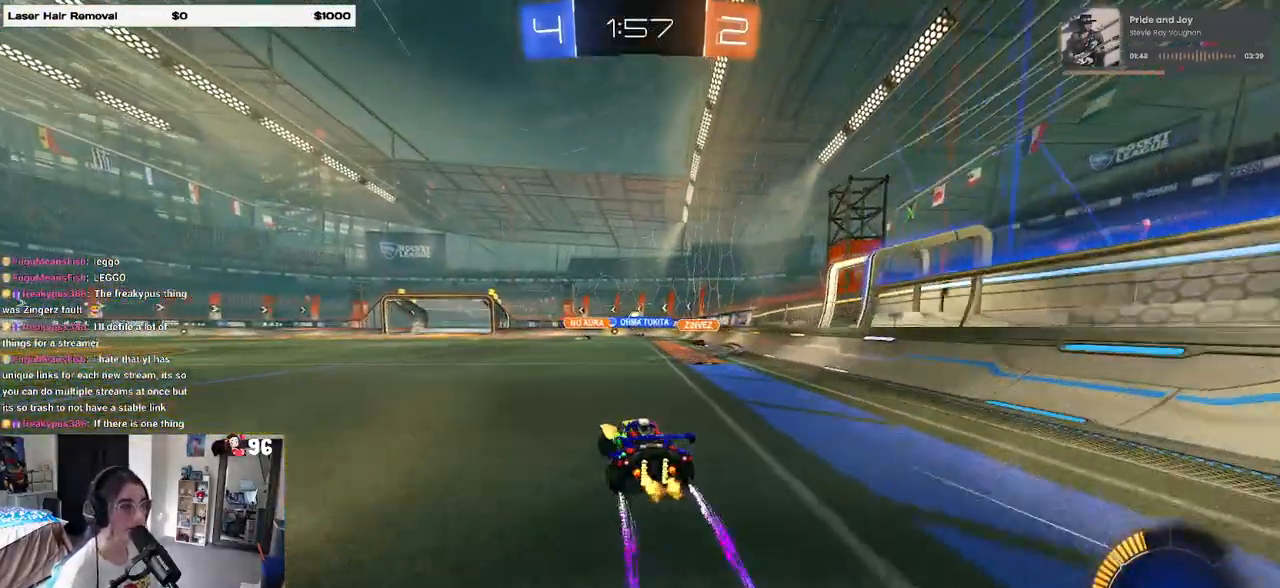
{"buttons": [], "left_stick": "center", "right_stick": "center", "events": [[233, "left_stick", "center"]]}
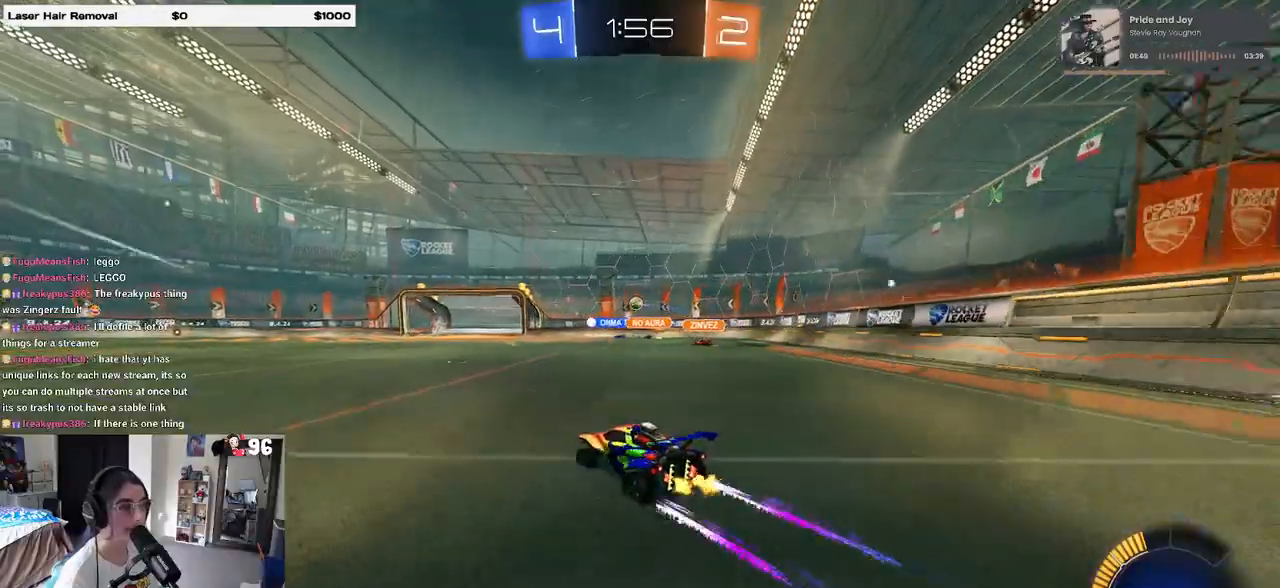
{"buttons": [], "left_stick": "left", "right_stick": "center", "events": [[417, "left_stick", "left"]]}
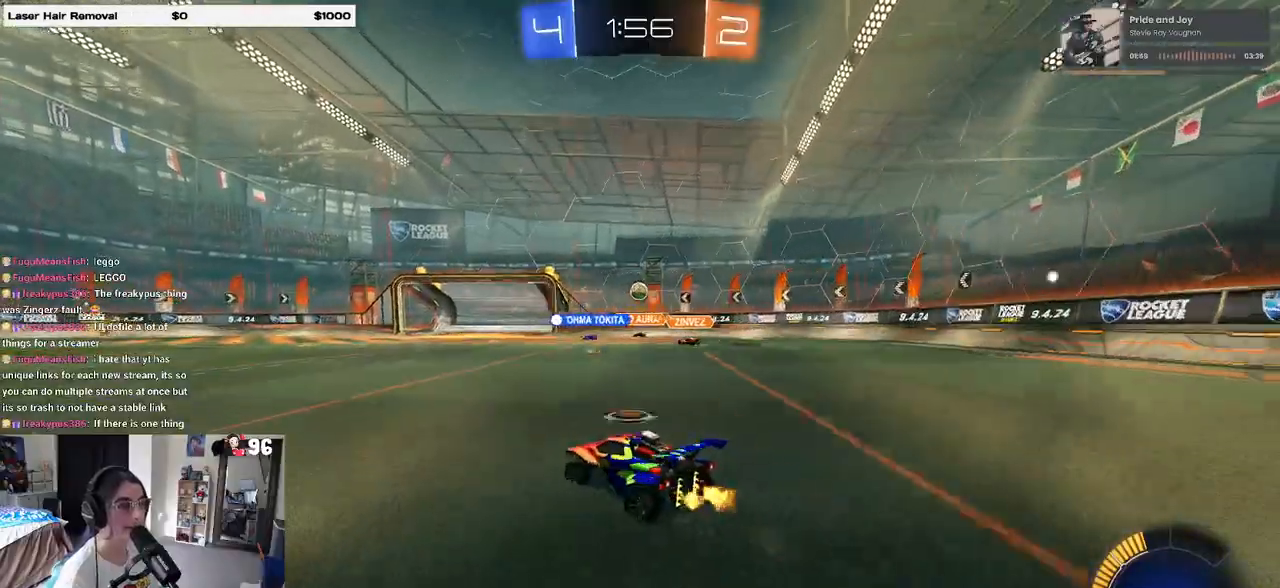
{"buttons": ["L2"], "left_stick": "center", "right_stick": "center", "events": [[133, "left_stick", "center"], [317, "left_stick", "right"], [433, "L2", "down"], [467, "left_stick", "center"]]}
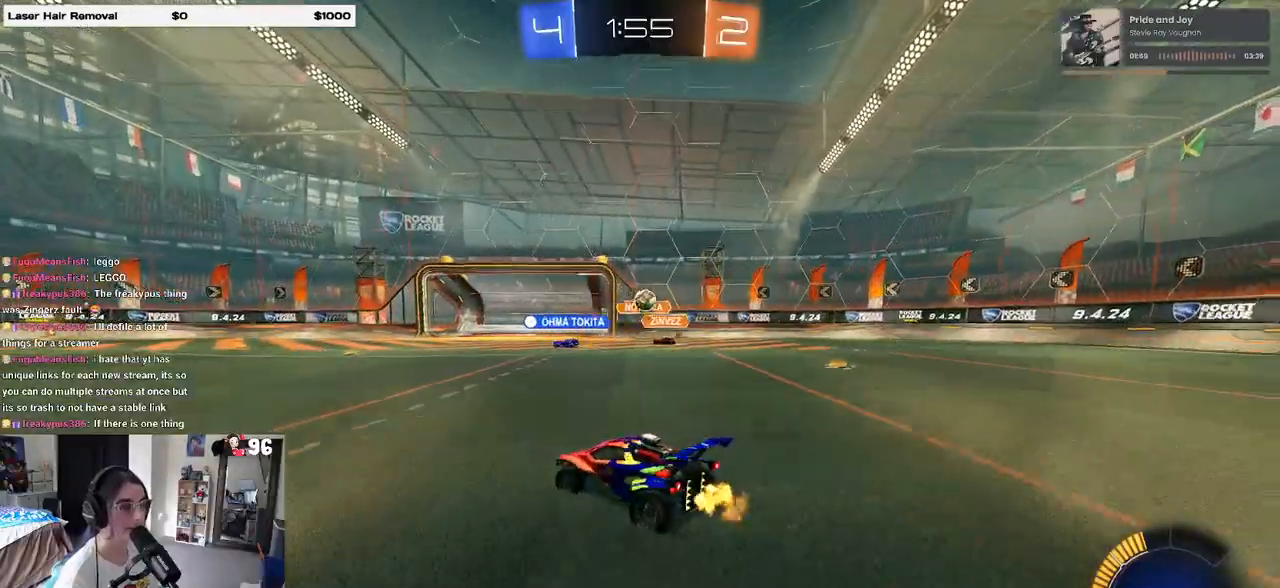
{"buttons": [], "left_stick": "right", "right_stick": "center", "events": [[67, "left_stick", "left"], [117, "L2", "up"], [217, "left_stick", "center"], [267, "left_stick", "right"]]}
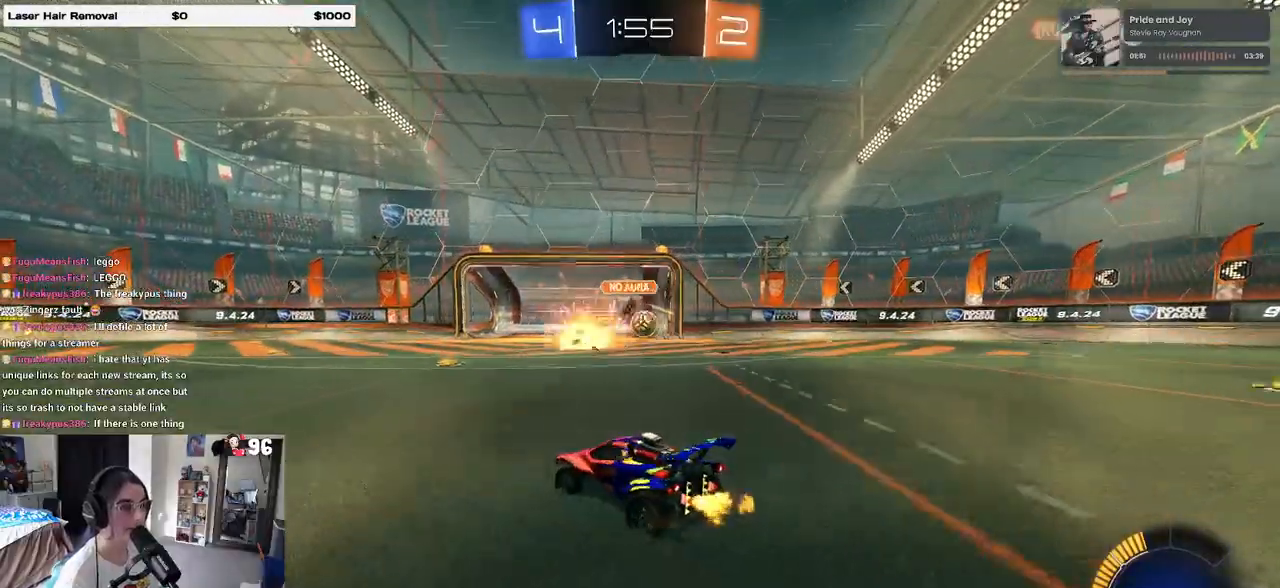
{"buttons": ["R1"], "left_stick": "center", "right_stick": "center", "events": [[67, "left_stick", "center"], [300, "R1", "down"]]}
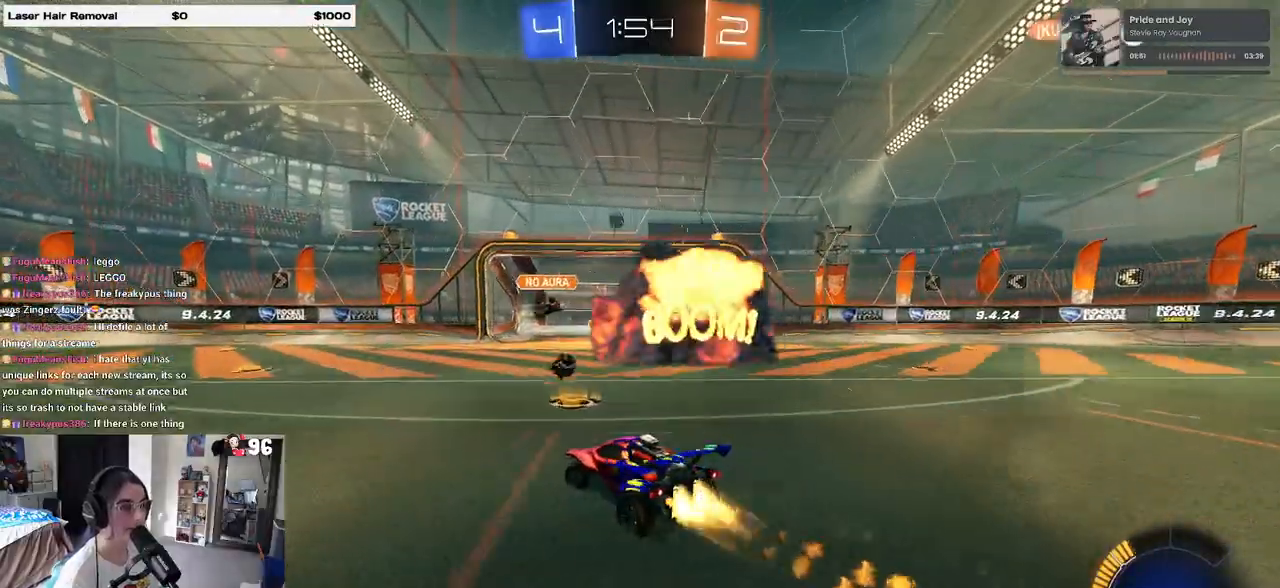
{"buttons": ["R1"], "left_stick": "left", "right_stick": "center", "events": [[167, "left_stick", "right"], [317, "left_stick", "center"], [467, "left_stick", "left"]]}
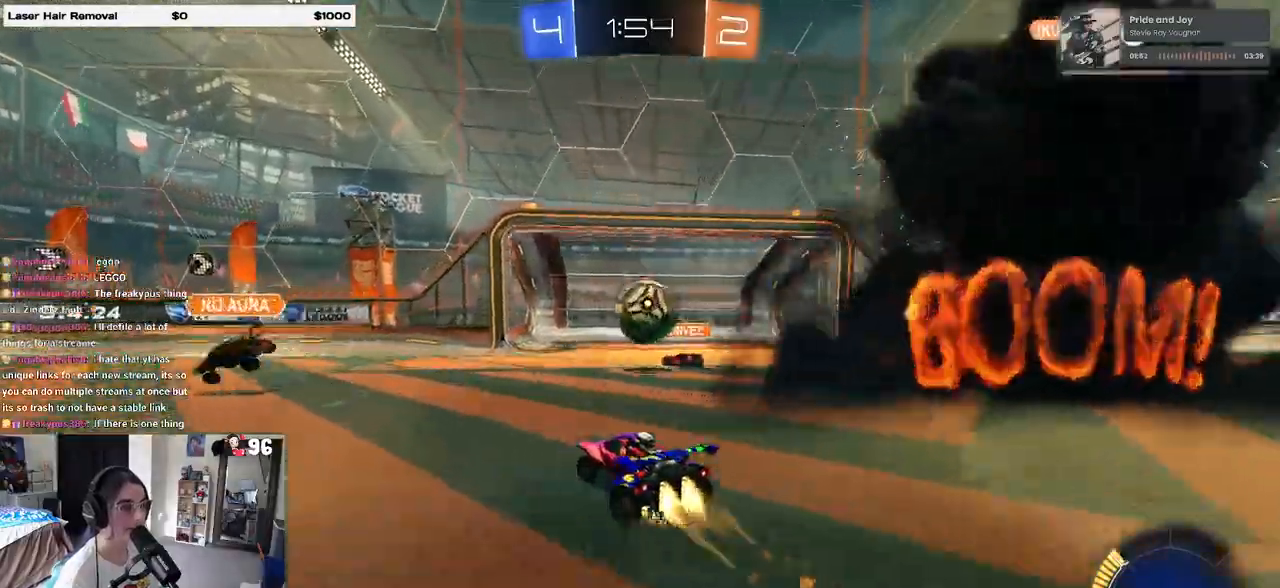
{"buttons": ["SQUARE", "R1"], "left_stick": "right", "right_stick": "center", "events": [[17, "CROSS", "down"], [67, "left_stick", "down-right"], [117, "left_stick", "right"], [150, "CROSS", "up"], [317, "CROSS", "down"], [450, "SQUARE", "down"], [467, "CROSS", "up"]]}
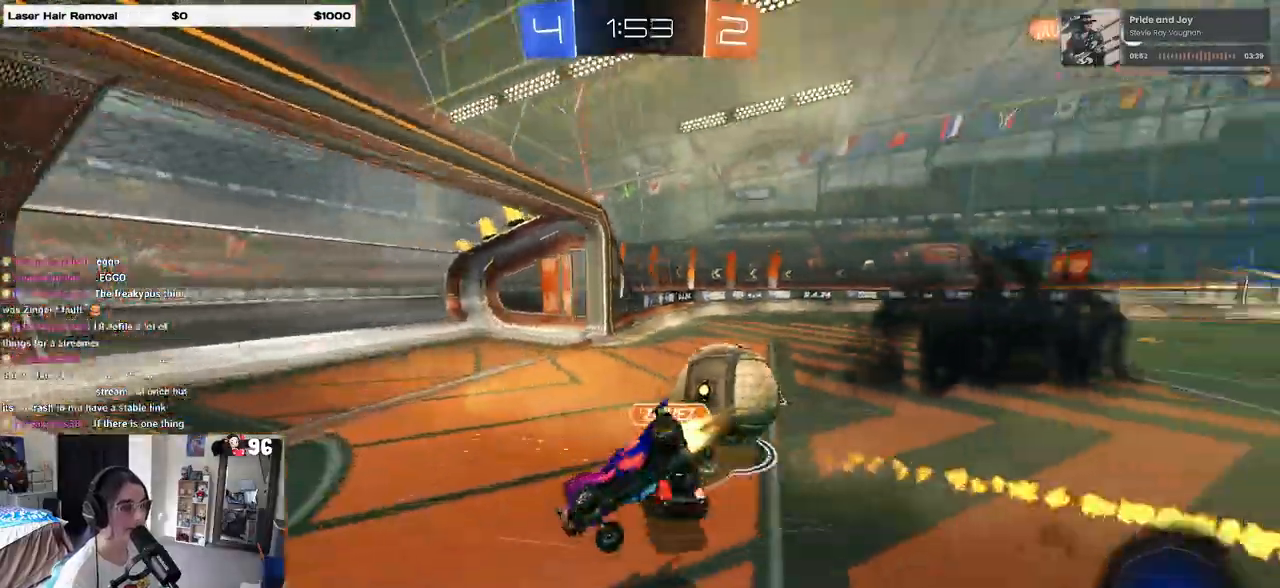
{"buttons": [], "left_stick": "right", "right_stick": "center", "events": [[67, "R1", "up"], [450, "SQUARE", "up"]]}
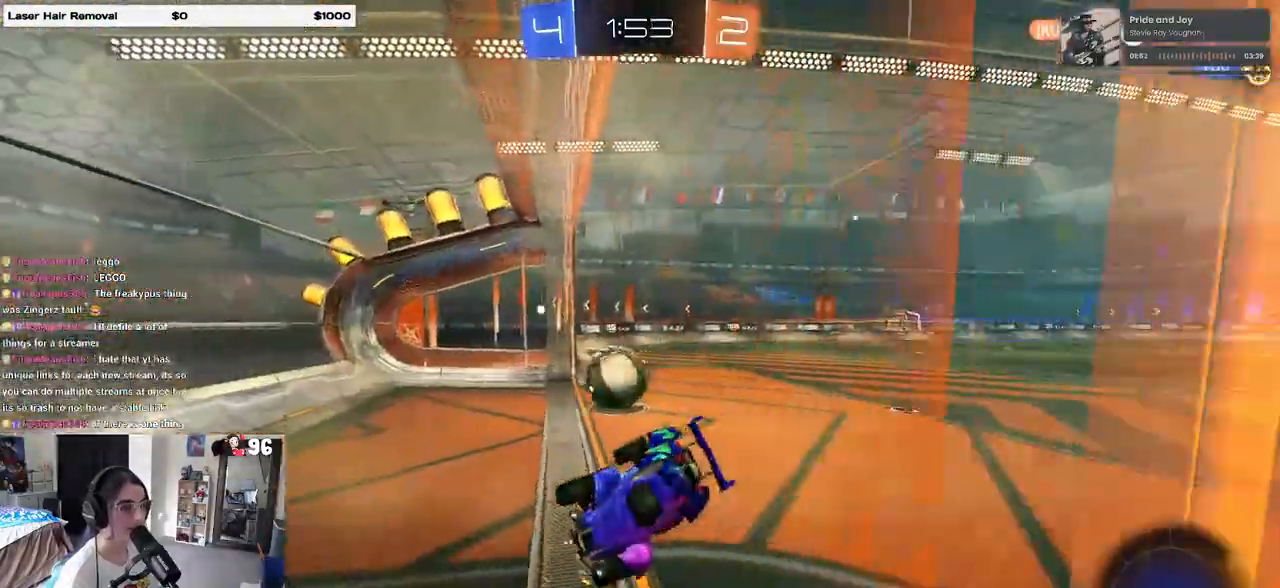
{"buttons": [], "left_stick": "right", "right_stick": "center", "events": [[17, "left_stick", "center"], [167, "TRIANGLE", "down"], [200, "left_stick", "right"], [283, "TRIANGLE", "up"]]}
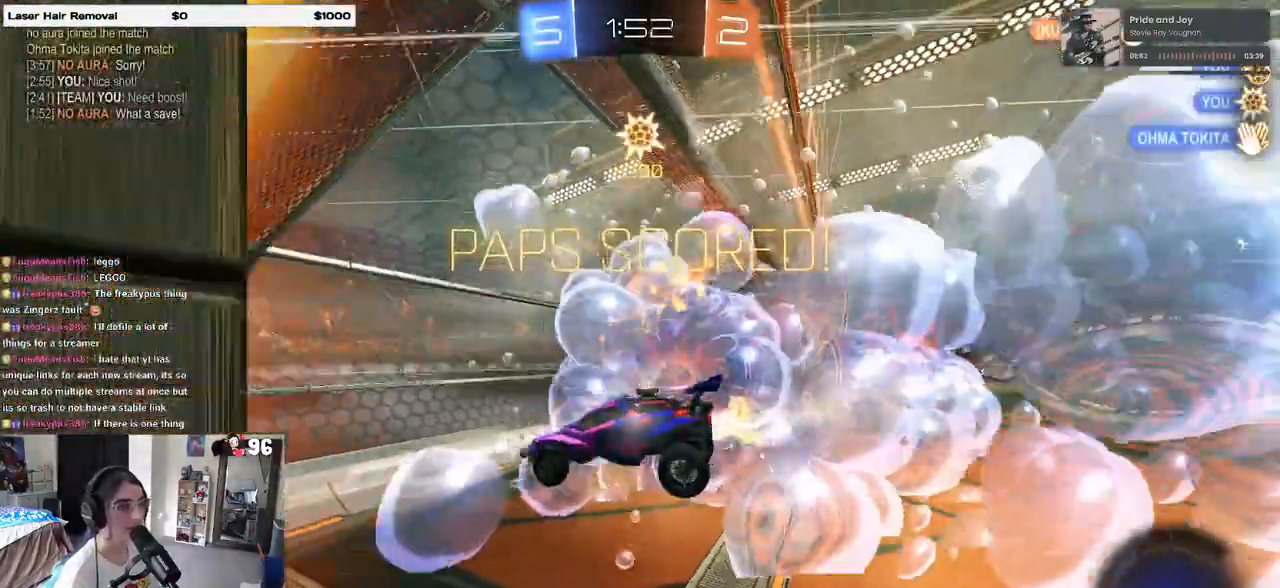
{"buttons": [], "left_stick": "center", "right_stick": "center", "events": [[150, "left_stick", "center"]]}